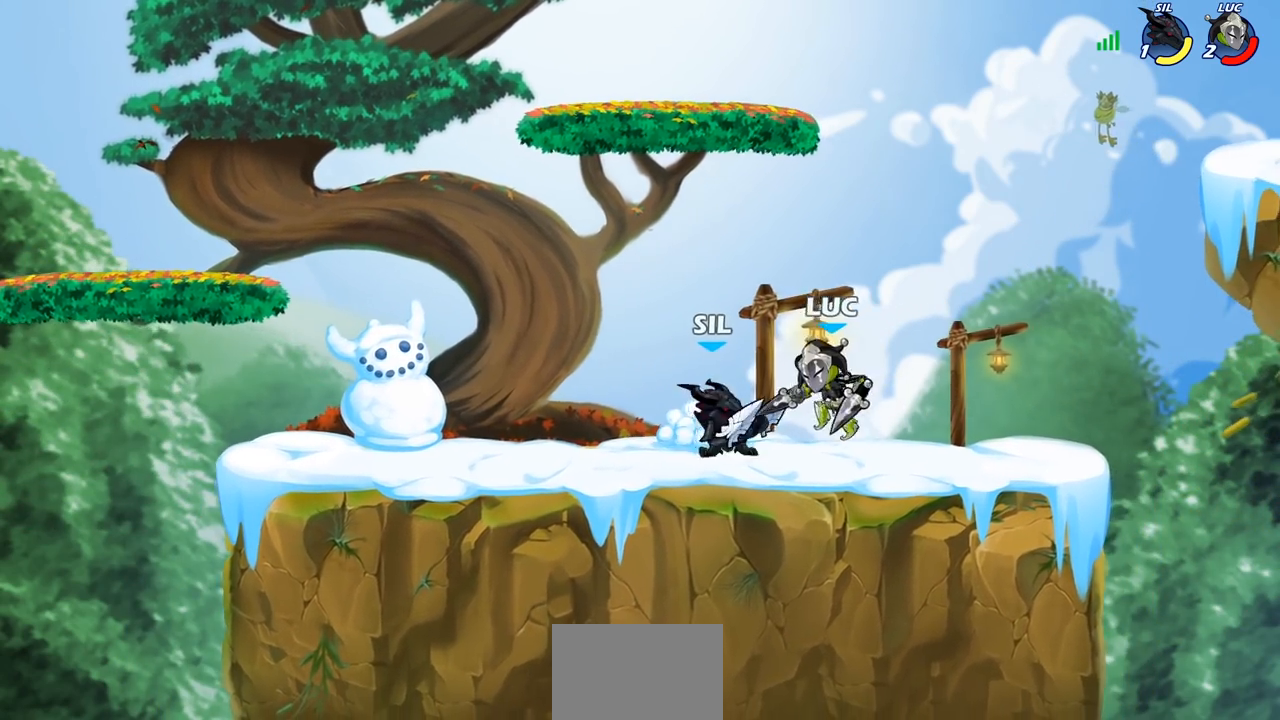
Gameplay with a controller (PlayStation layout); each line is a JSON object with the inputs held at the frame after it. "events" lists button and stick changes between this image and that frame as [ms after this image, input, new state], when the widget could be followed in between.
{"buttons": ["SQUARE"], "left_stick": "center", "right_stick": "center", "events": [[50, "left_stick", "center"], [67, "SQUARE", "up"], [500, "SQUARE", "down"]]}
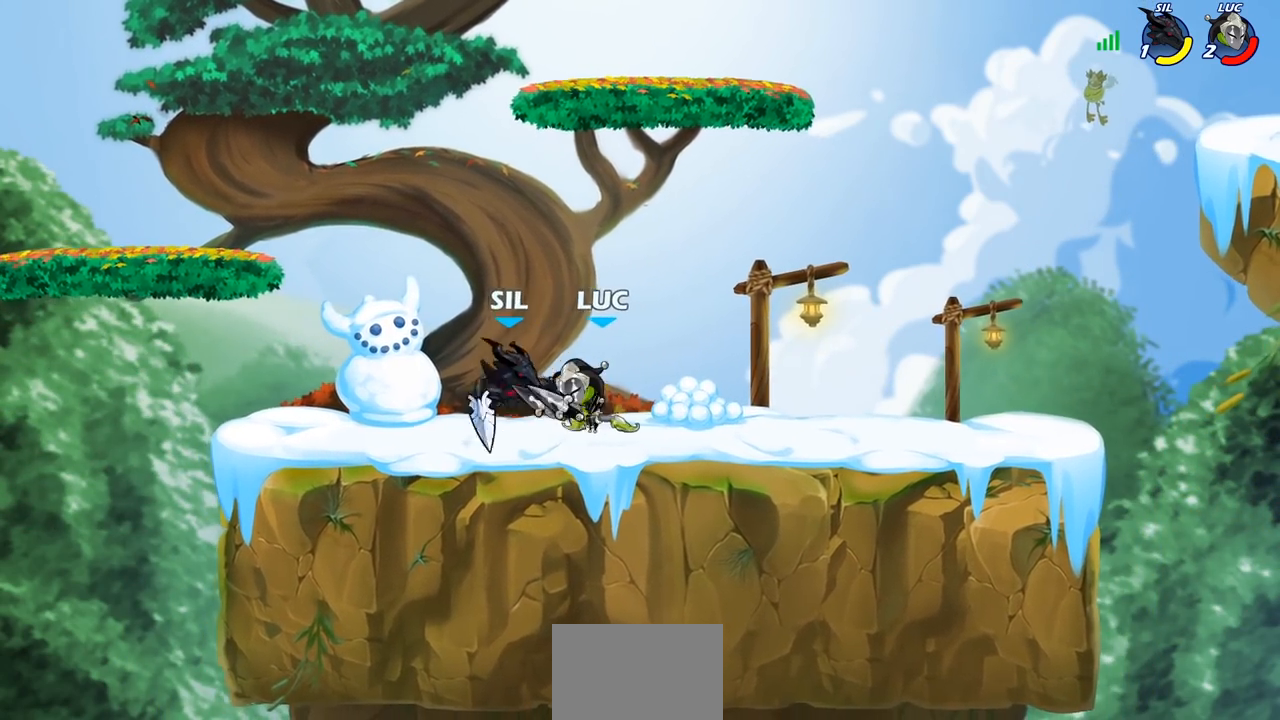
{"buttons": [], "left_stick": "center", "right_stick": "center", "events": [[83, "SQUARE", "up"], [167, "SQUARE", "down"], [250, "SQUARE", "up"], [317, "SQUARE", "down"], [417, "SQUARE", "up"]]}
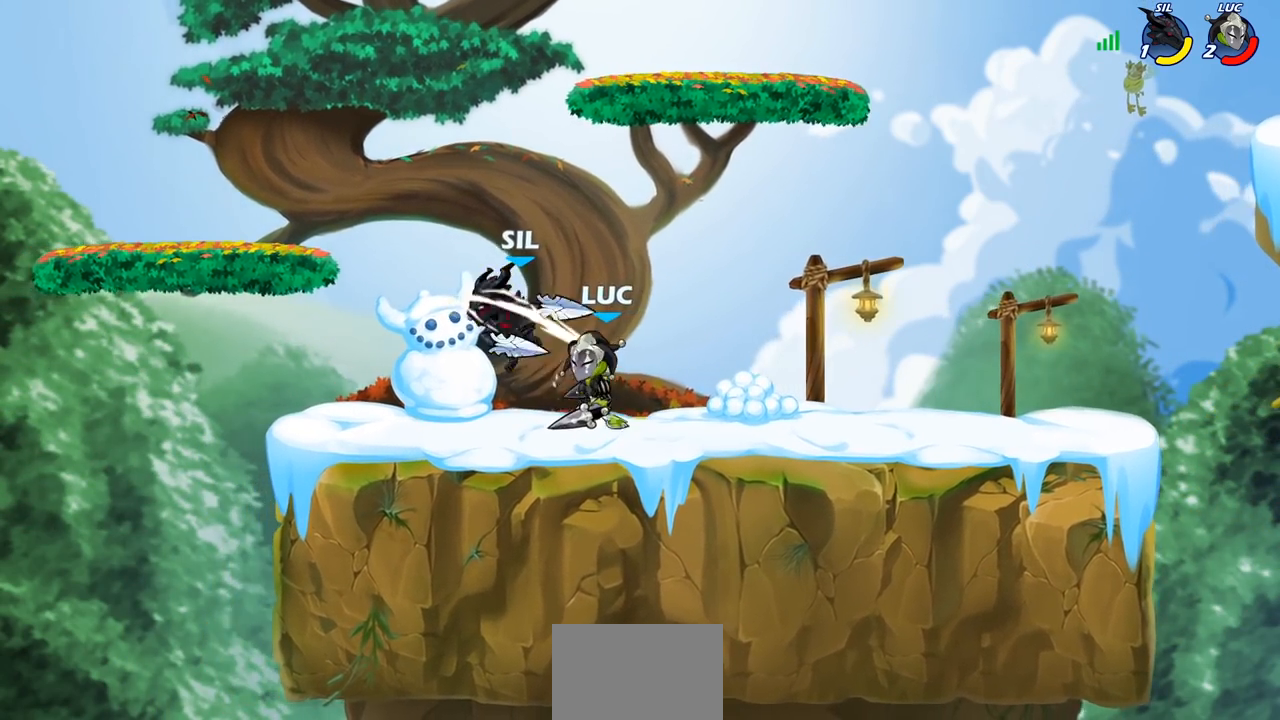
{"buttons": [], "left_stick": "center", "right_stick": "center", "events": [[133, "left_stick", "down"], [200, "SQUARE", "down"], [317, "SQUARE", "up"], [400, "left_stick", "center"]]}
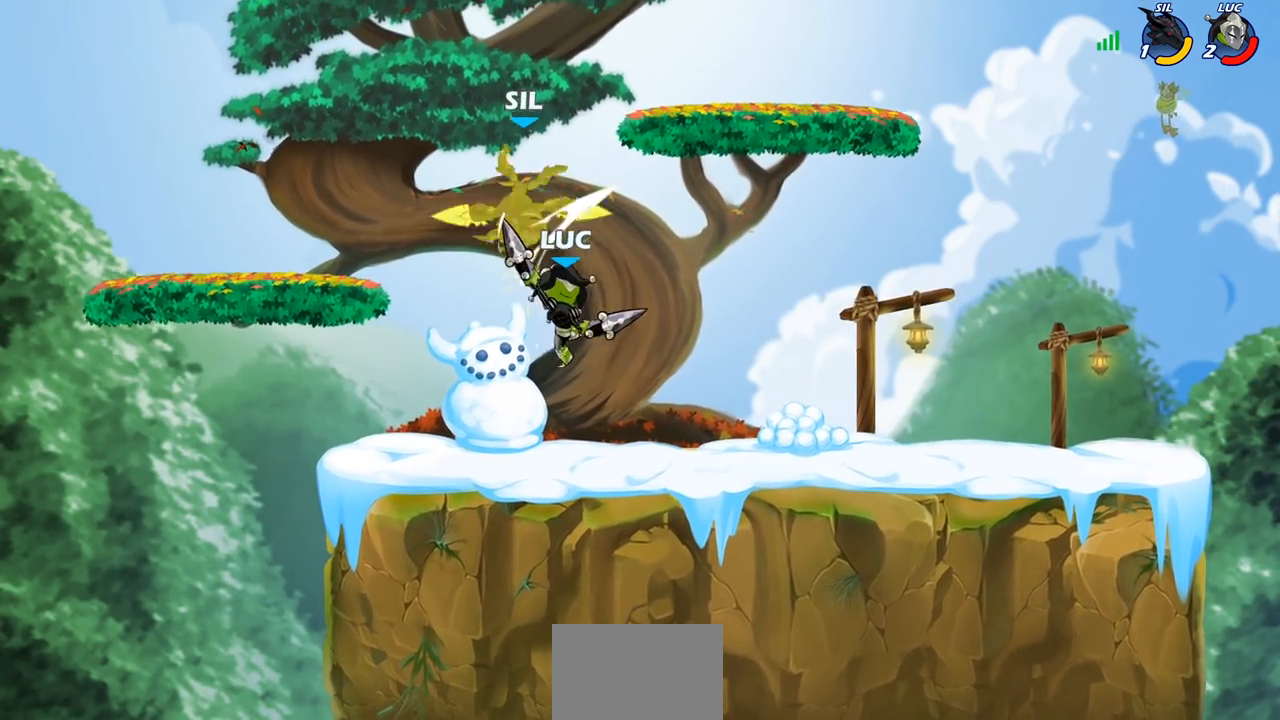
{"buttons": [], "left_stick": "down", "right_stick": "center", "events": [[100, "CROSS", "down"], [100, "left_stick", "right"], [233, "CROSS", "up"], [233, "left_stick", "center"], [300, "R1", "down"], [300, "R2", "down"], [350, "left_stick", "down"], [383, "SQUARE", "down"], [433, "R1", "up"], [433, "R2", "up"], [483, "SQUARE", "up"]]}
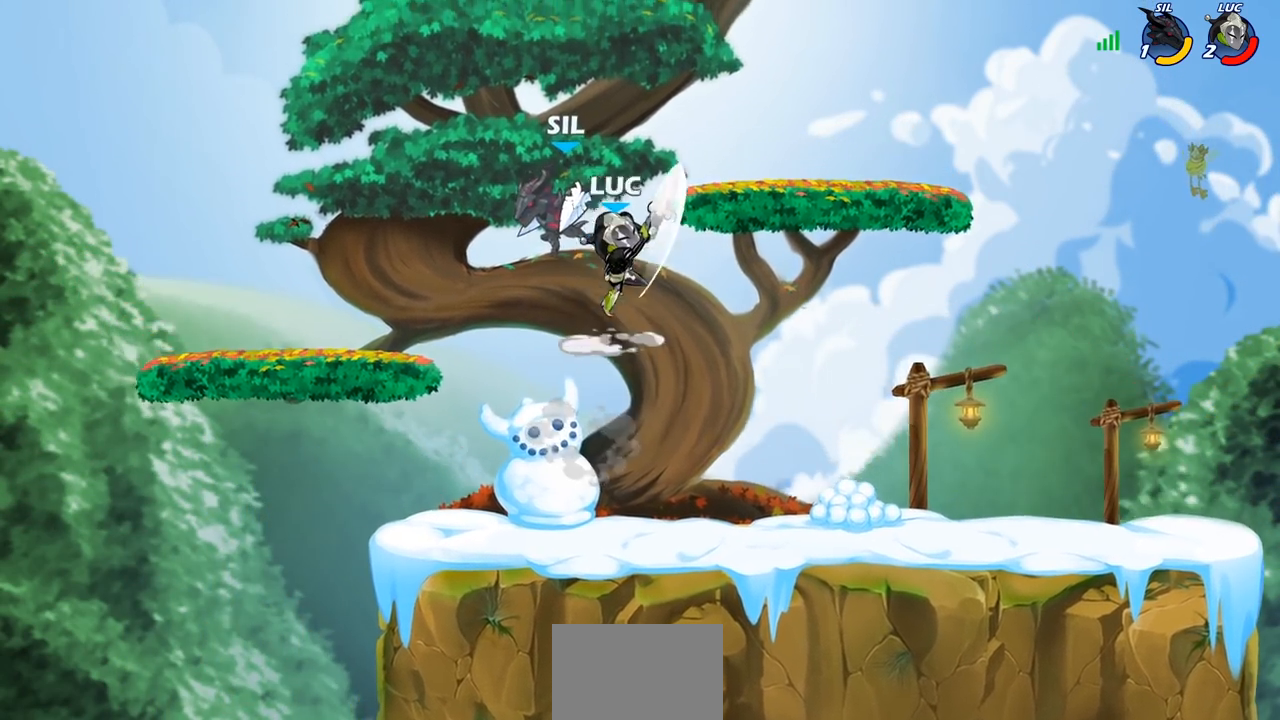
{"buttons": ["SQUARE"], "left_stick": "left", "right_stick": "center", "events": [[33, "left_stick", "center"], [417, "SQUARE", "down"], [483, "left_stick", "left"]]}
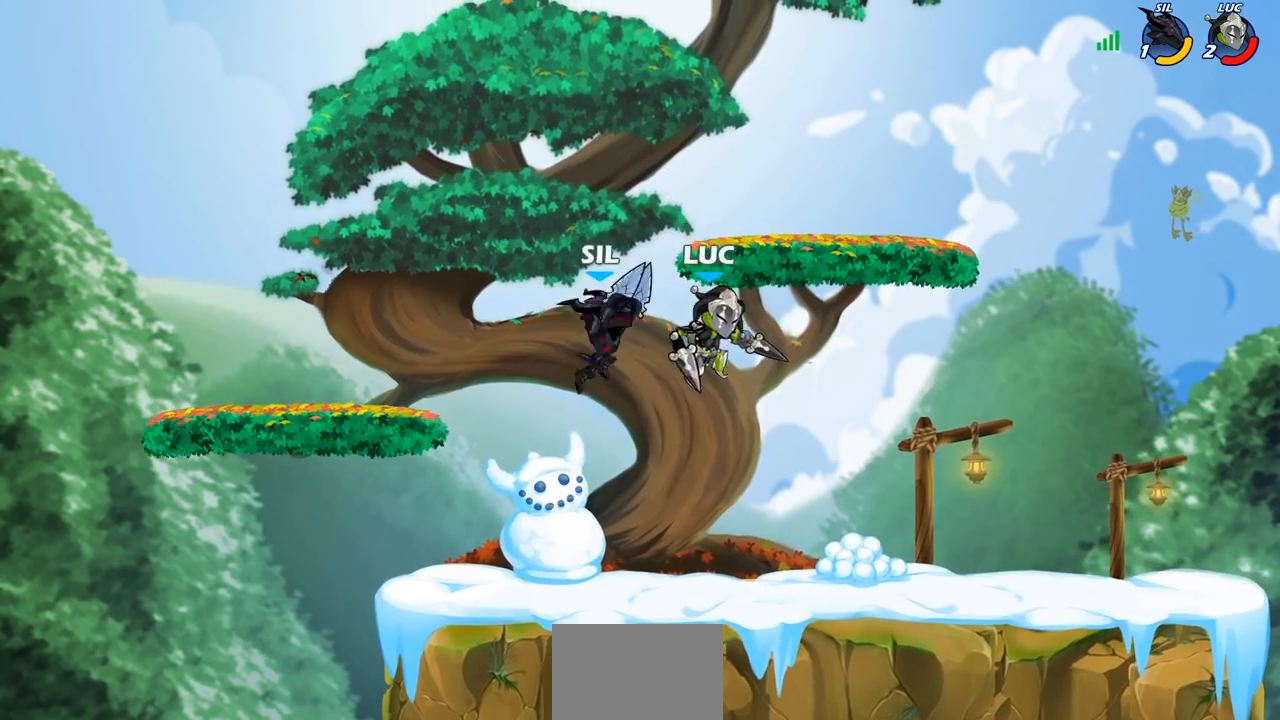
{"buttons": [], "left_stick": "right", "right_stick": "center", "events": [[17, "SQUARE", "up"], [467, "left_stick", "right"]]}
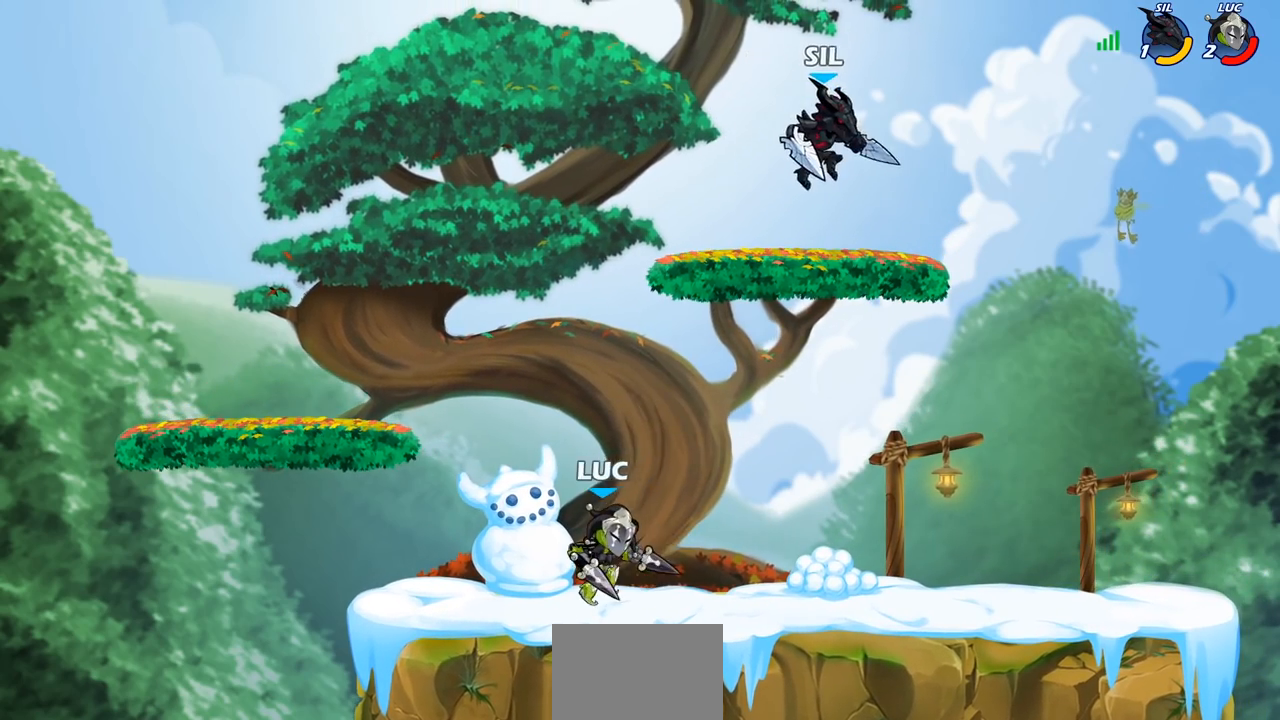
{"buttons": [], "left_stick": "down-left", "right_stick": "center", "events": [[50, "CROSS", "down"], [217, "CROSS", "up"], [367, "left_stick", "down-left"]]}
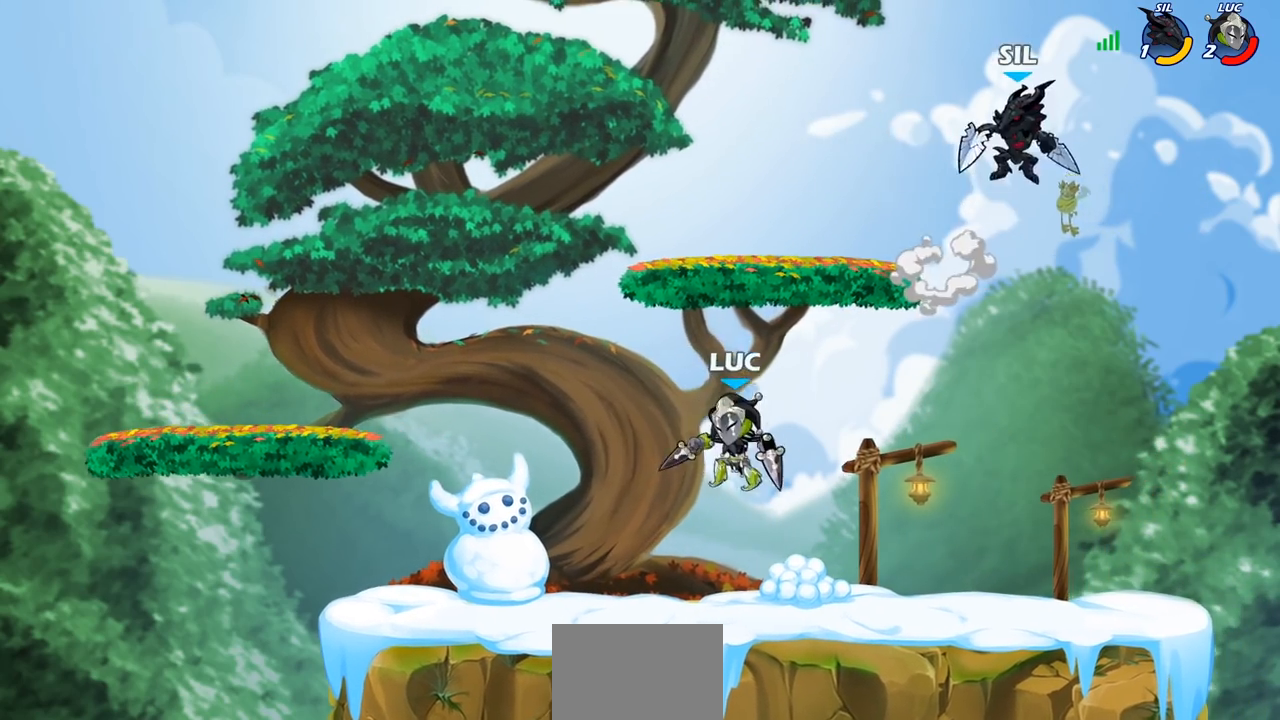
{"buttons": ["SQUARE"], "left_stick": "down-left", "right_stick": "center", "events": [[100, "left_stick", "up-right"], [167, "left_stick", "right"], [267, "R2", "down"], [283, "left_stick", "down-right"], [383, "R2", "up"], [417, "left_stick", "down-left"], [450, "SQUARE", "down"]]}
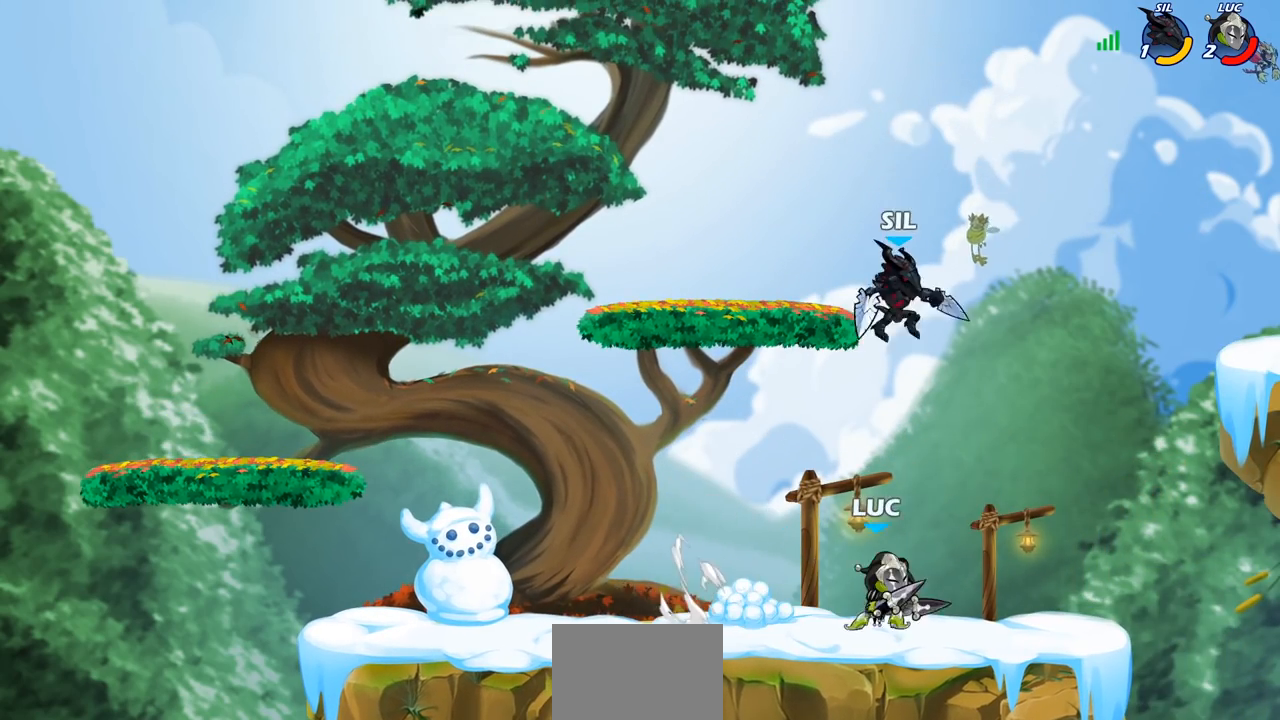
{"buttons": [], "left_stick": "left", "right_stick": "center", "events": [[50, "SQUARE", "up"], [150, "left_stick", "center"], [450, "left_stick", "left"]]}
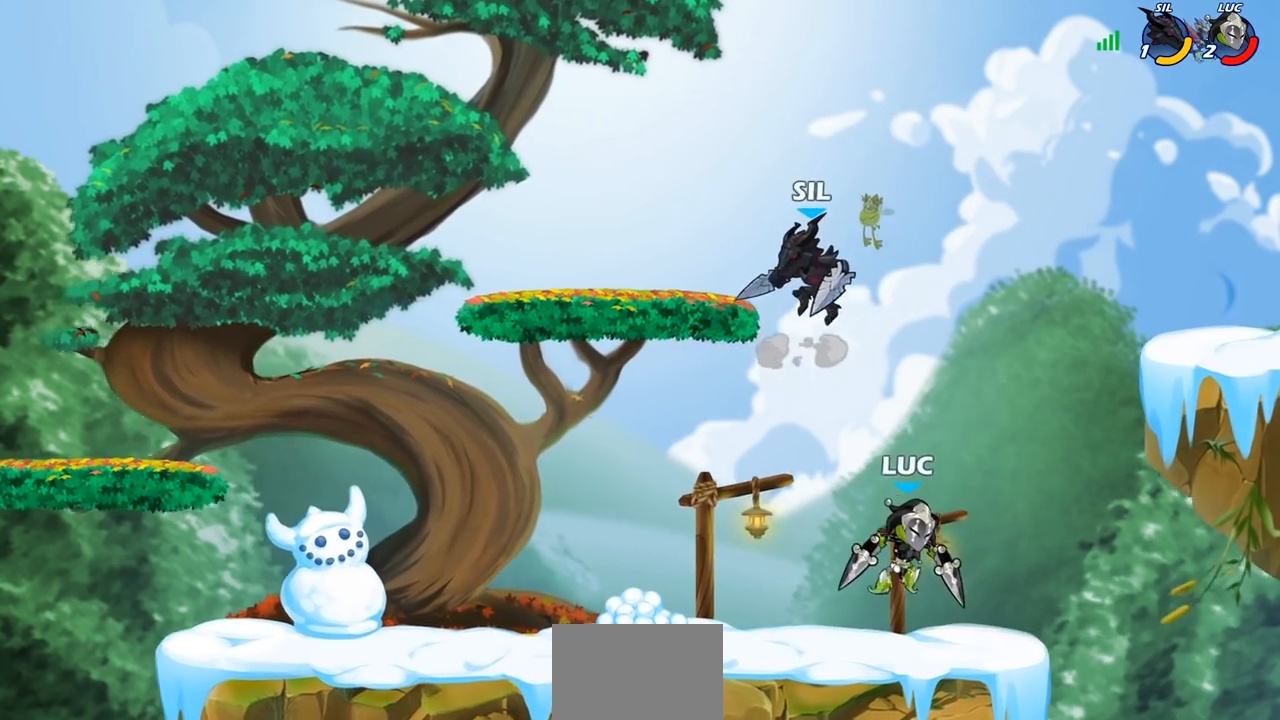
{"buttons": ["SQUARE"], "left_stick": "center", "right_stick": "center", "events": [[83, "left_stick", "center"], [133, "SQUARE", "down"], [200, "SQUARE", "up"], [283, "SQUARE", "down"], [367, "SQUARE", "up"], [433, "SQUARE", "down"]]}
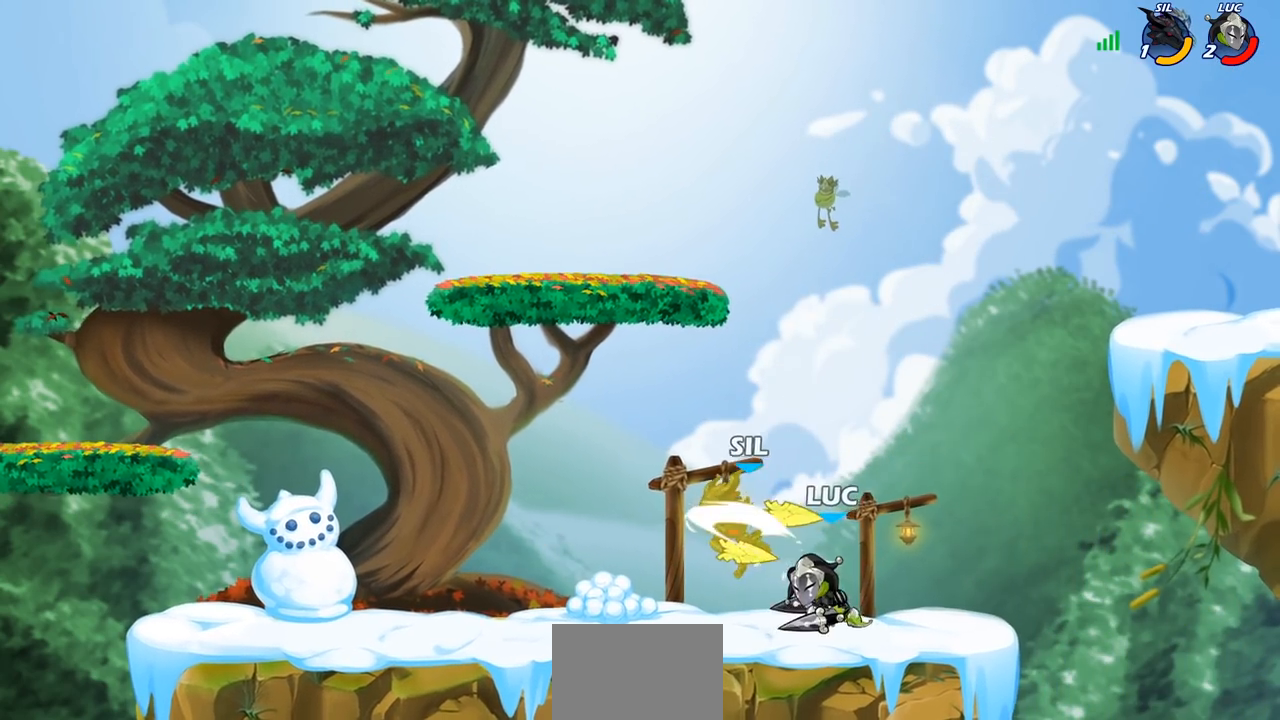
{"buttons": [], "left_stick": "center", "right_stick": "center", "events": [[33, "SQUARE", "up"], [317, "left_stick", "right"], [367, "CIRCLE", "down"], [383, "left_stick", "center"], [483, "CIRCLE", "up"]]}
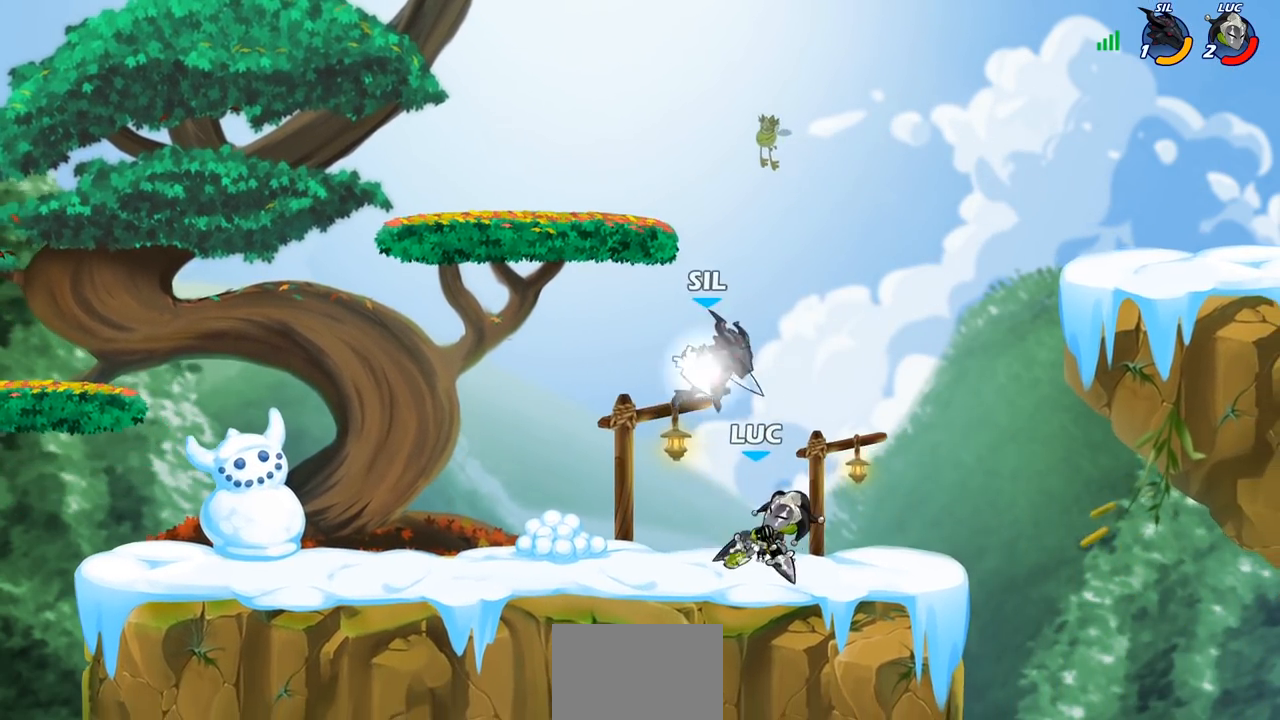
{"buttons": [], "left_stick": "center", "right_stick": "center", "events": []}
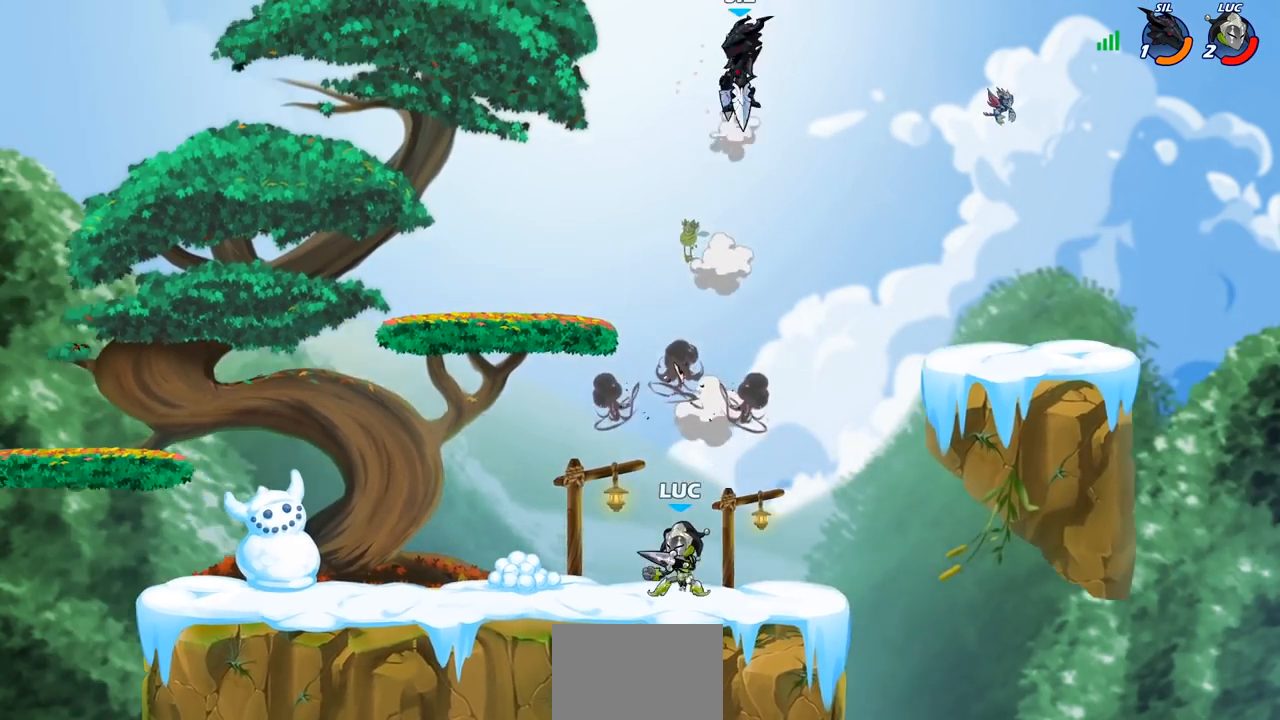
{"buttons": [], "left_stick": "center", "right_stick": "center", "events": [[150, "CROSS", "down"], [267, "CROSS", "up"]]}
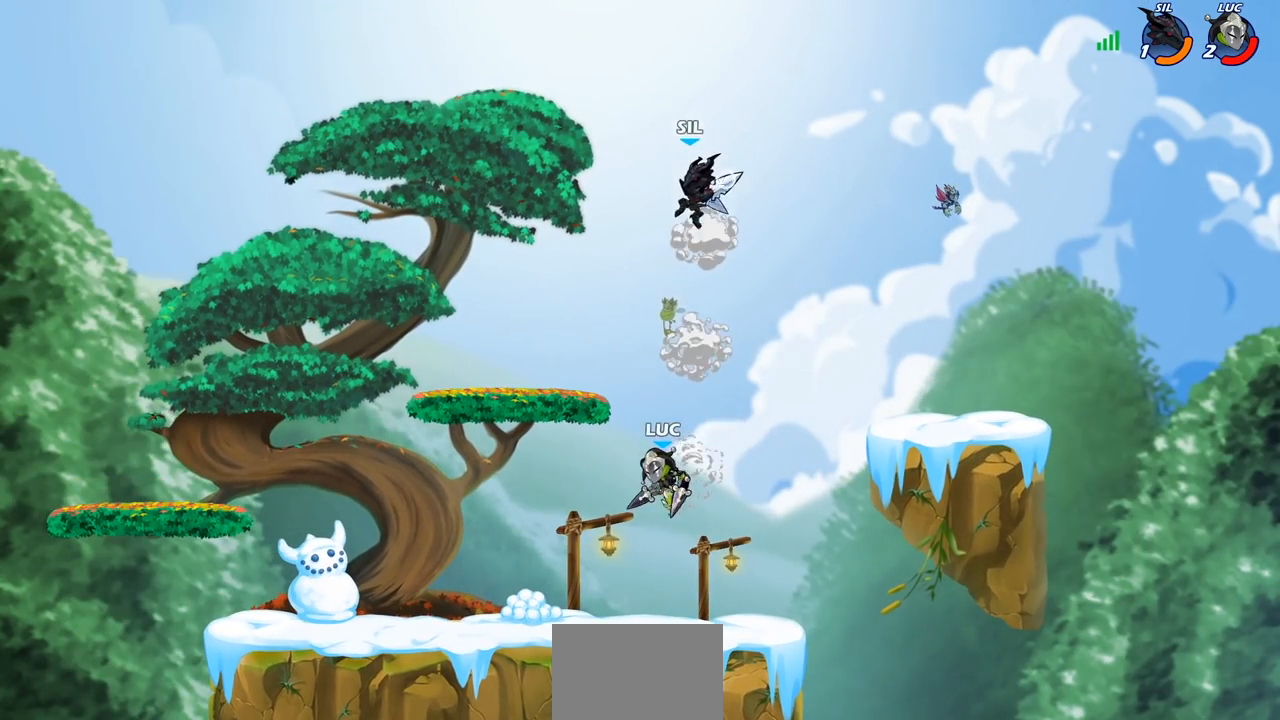
{"buttons": ["R2"], "left_stick": "center", "right_stick": "center", "events": [[50, "left_stick", "down-left"], [283, "left_stick", "down-right"], [333, "left_stick", "right"], [350, "R2", "down"], [450, "left_stick", "center"]]}
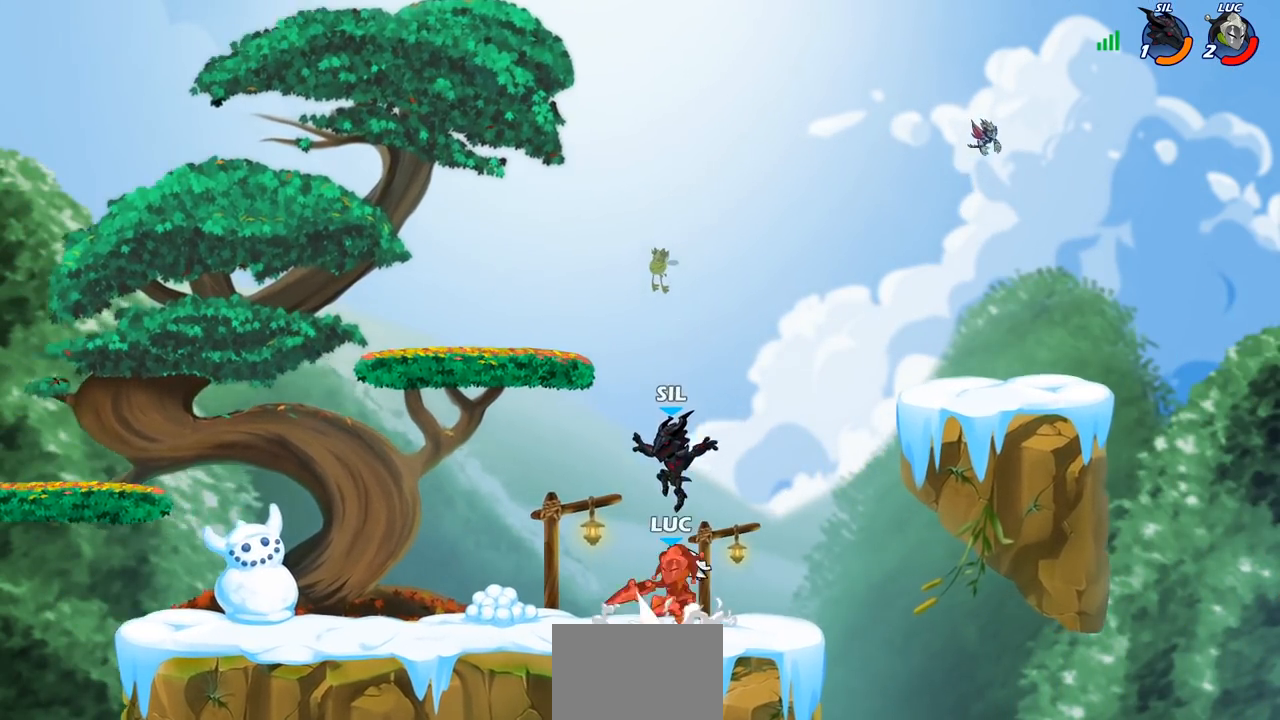
{"buttons": [], "left_stick": "down", "right_stick": "center", "events": [[117, "R2", "up"], [150, "left_stick", "left"], [317, "SQUARE", "down"], [433, "SQUARE", "up"], [450, "left_stick", "down"]]}
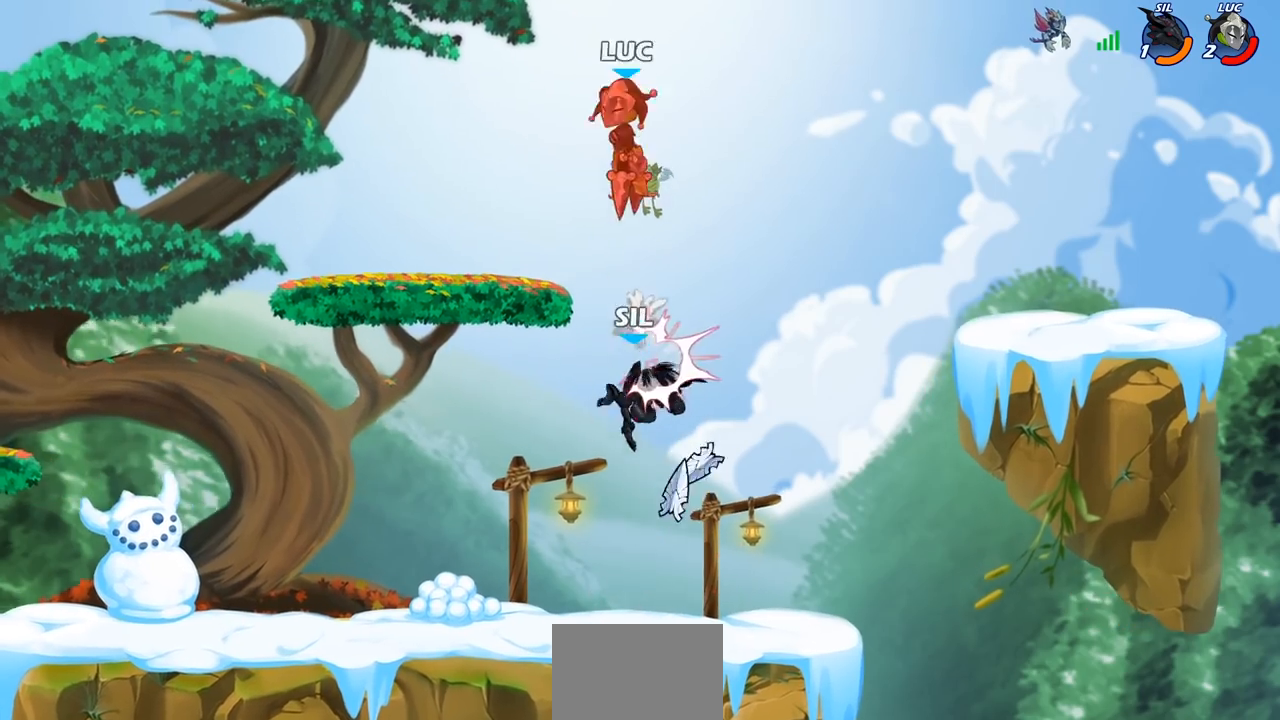
{"buttons": [], "left_stick": "down", "right_stick": "center", "events": [[17, "left_stick", "center"], [400, "left_stick", "down"]]}
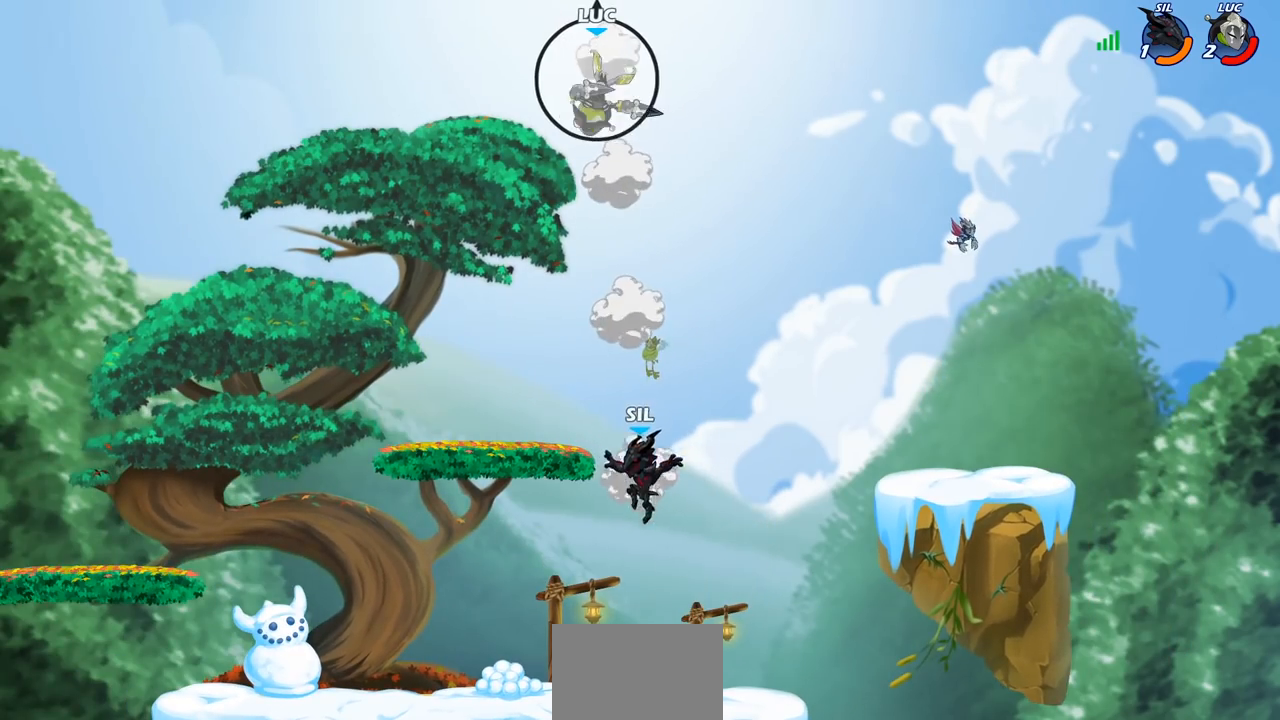
{"buttons": [], "left_stick": "center", "right_stick": "center", "events": [[50, "left_stick", "right"], [233, "left_stick", "down"], [367, "R1", "down"], [417, "R1", "up"], [500, "left_stick", "center"]]}
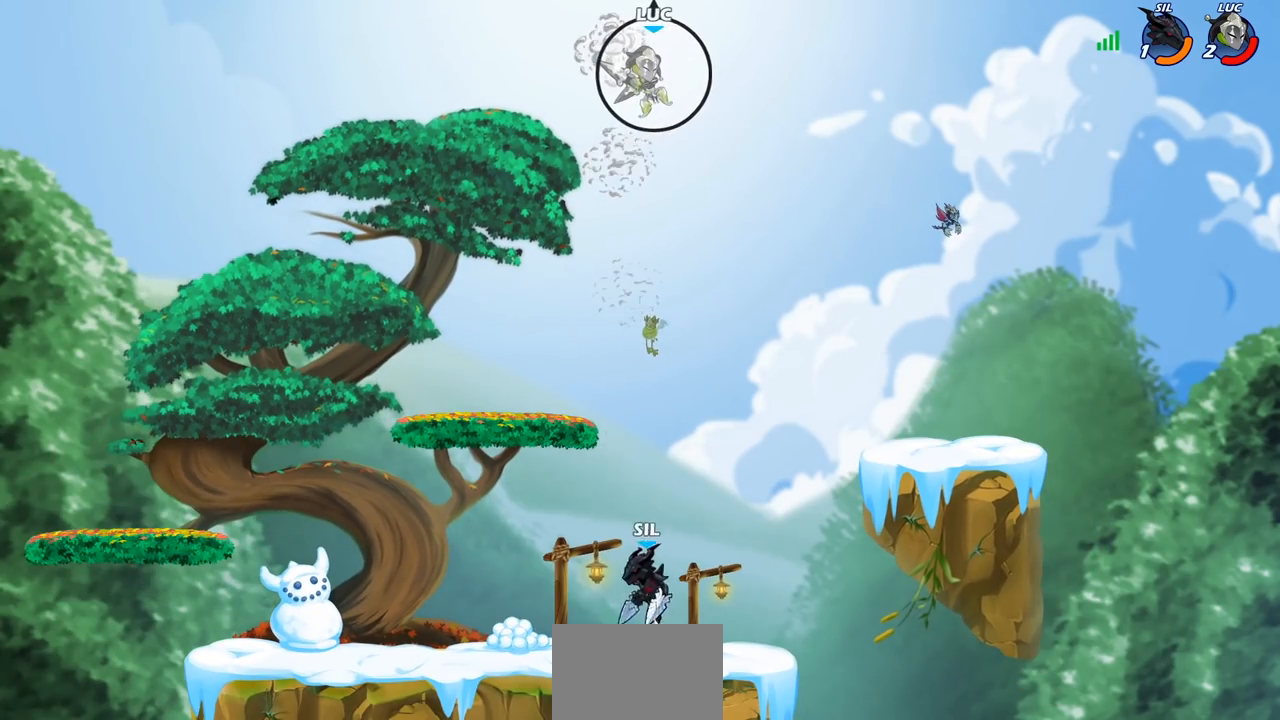
{"buttons": ["CIRCLE"], "left_stick": "down-left", "right_stick": "center", "events": [[400, "left_stick", "down-left"], [483, "CIRCLE", "down"]]}
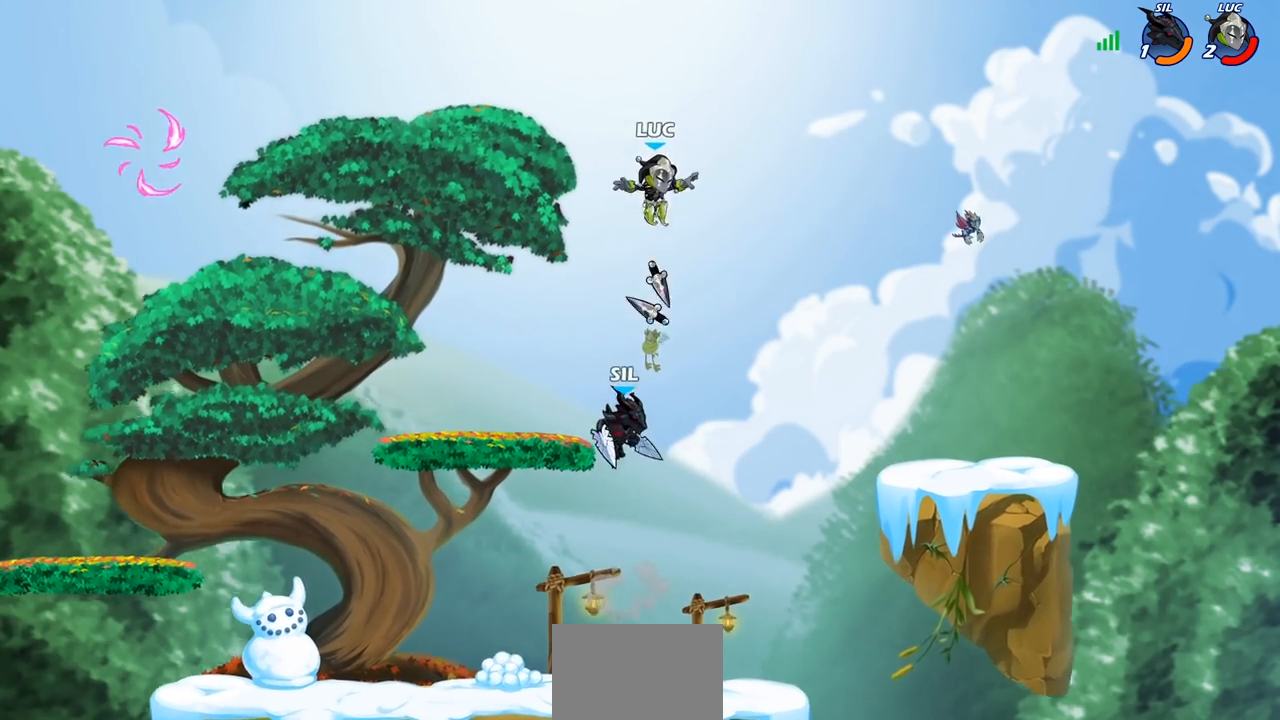
{"buttons": ["CIRCLE"], "left_stick": "down-left", "right_stick": "center", "events": []}
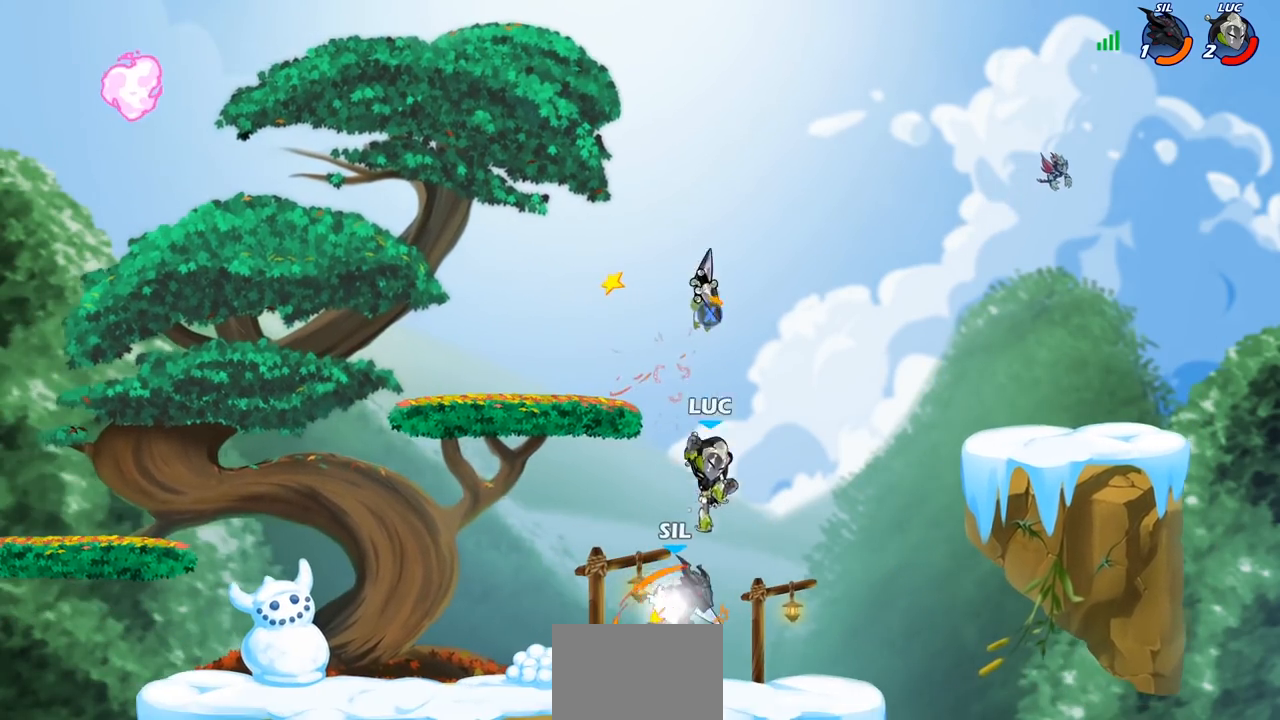
{"buttons": ["SQUARE"], "left_stick": "left", "right_stick": "center", "events": [[200, "CIRCLE", "up"], [217, "left_stick", "center"], [433, "left_stick", "left"], [500, "SQUARE", "down"]]}
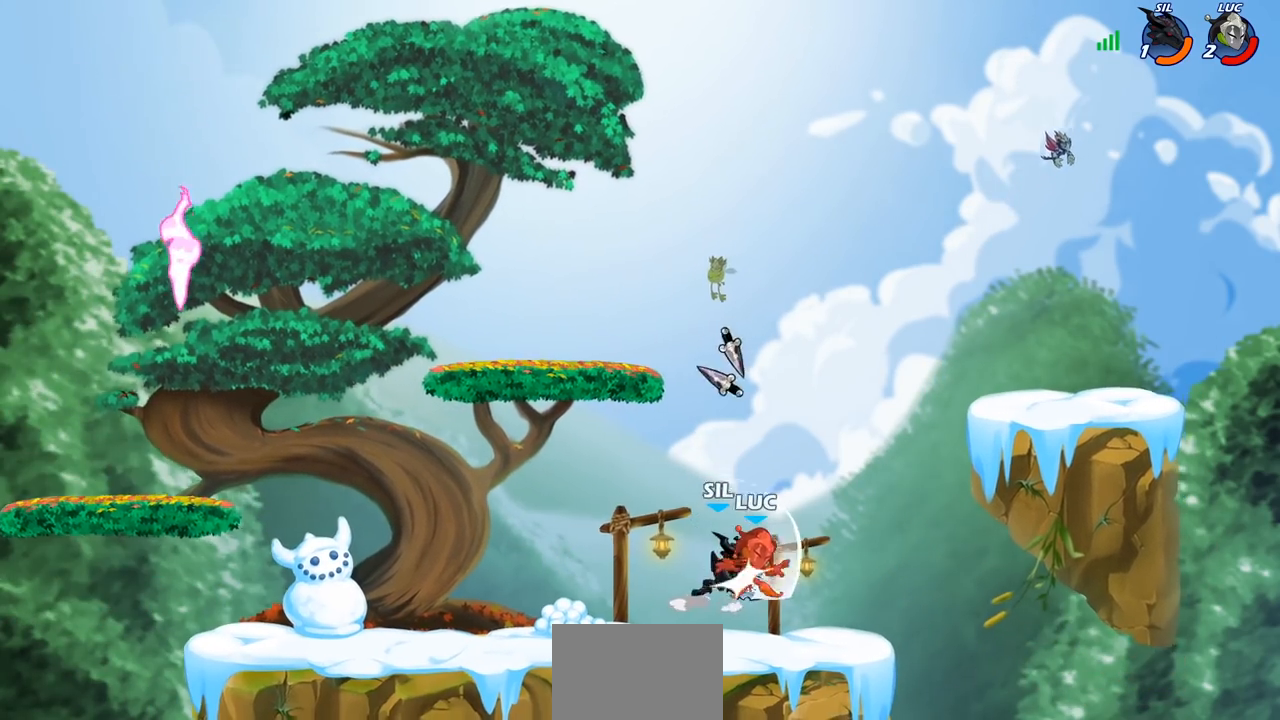
{"buttons": [], "left_stick": "down-left", "right_stick": "center", "events": [[33, "left_stick", "center"], [117, "SQUARE", "up"], [367, "left_stick", "left"], [483, "left_stick", "down-left"]]}
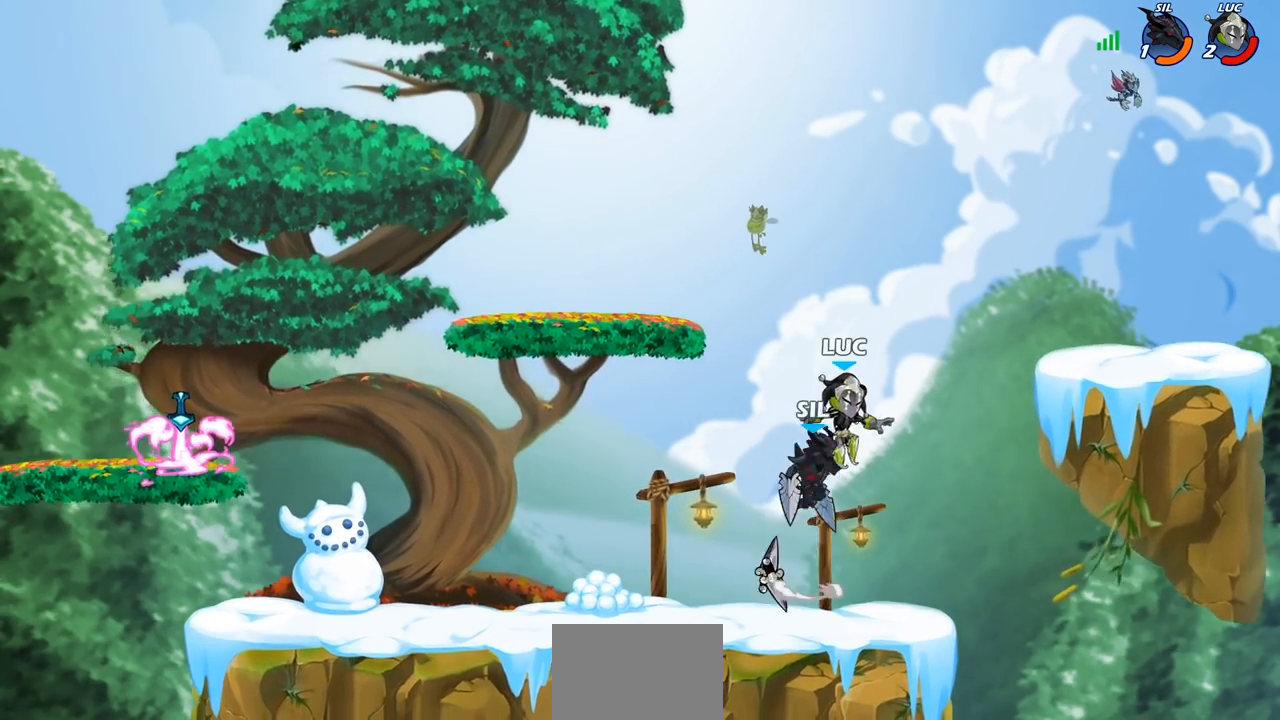
{"buttons": ["CROSS", "R1"], "left_stick": "left", "right_stick": "center", "events": [[33, "R2", "down"], [300, "left_stick", "down-right"], [317, "R2", "up"], [417, "R1", "down"], [417, "left_stick", "left"], [450, "CROSS", "down"]]}
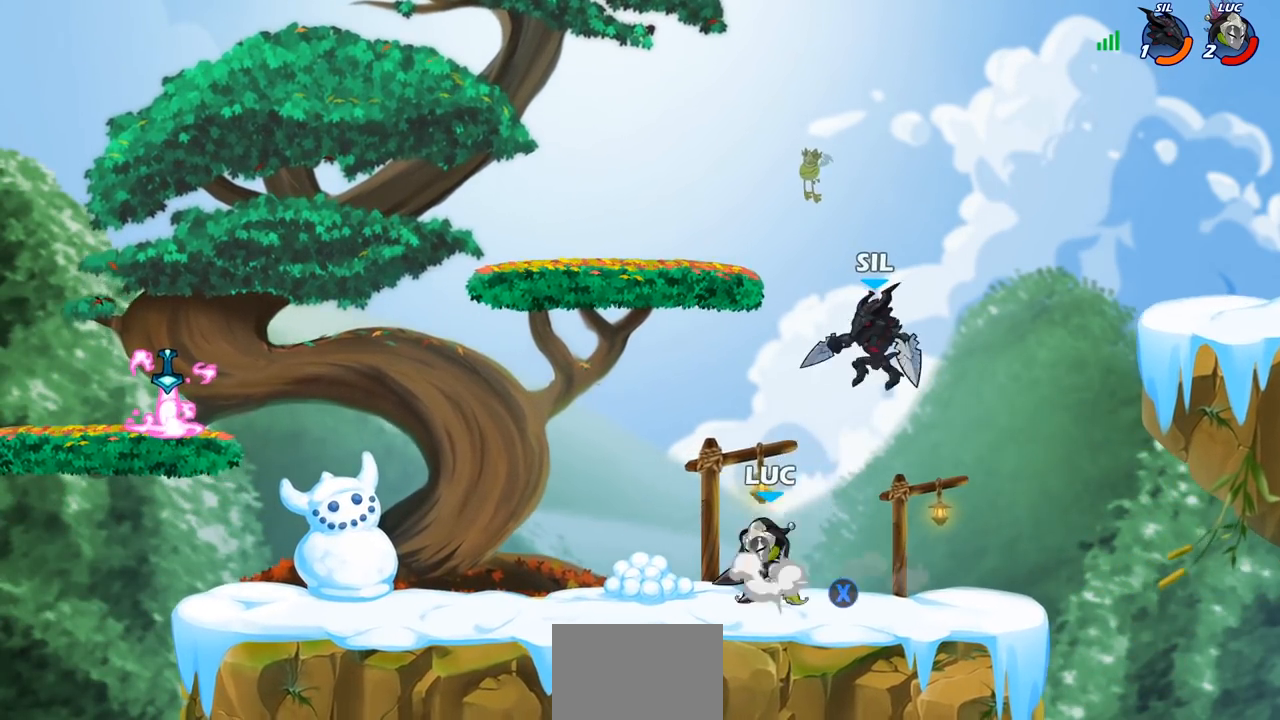
{"buttons": [], "left_stick": "center", "right_stick": "center", "events": [[17, "R1", "up"], [33, "CROSS", "up"], [283, "left_stick", "down"], [350, "SQUARE", "down"], [350, "left_stick", "right"], [450, "SQUARE", "up"], [483, "left_stick", "center"]]}
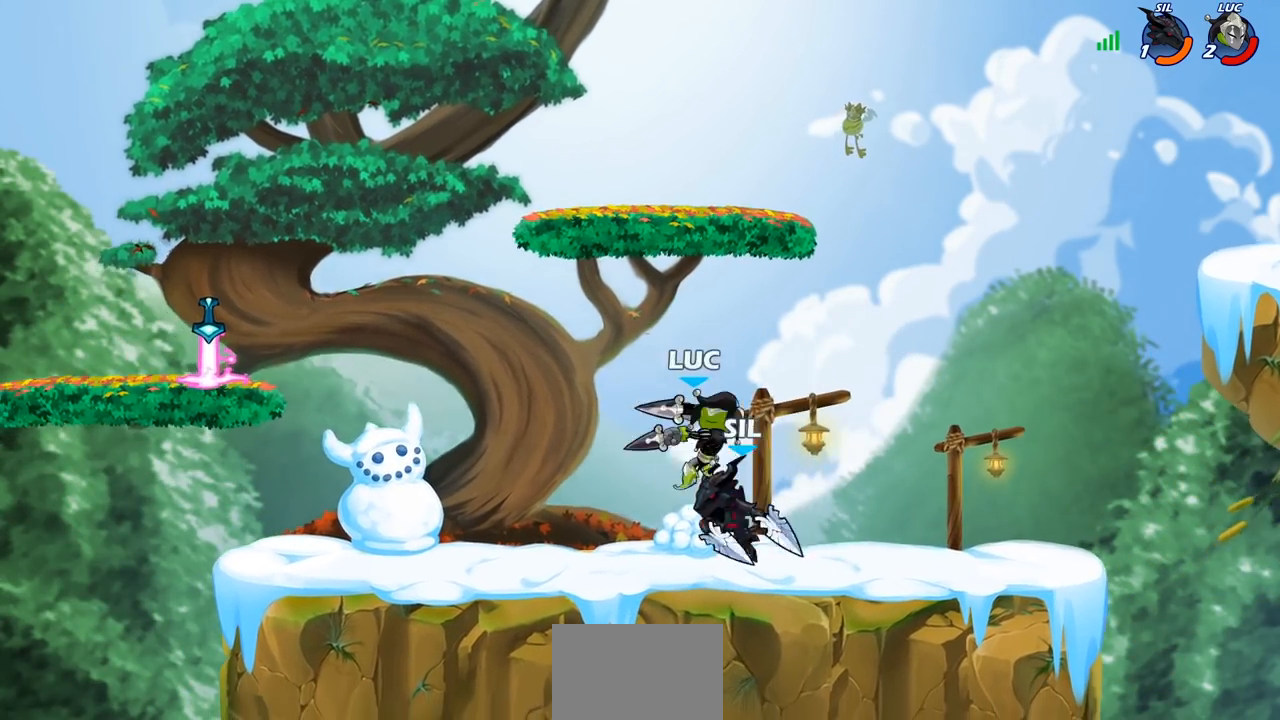
{"buttons": ["SQUARE"], "left_stick": "left", "right_stick": "center", "events": [[367, "left_stick", "left"], [500, "SQUARE", "down"]]}
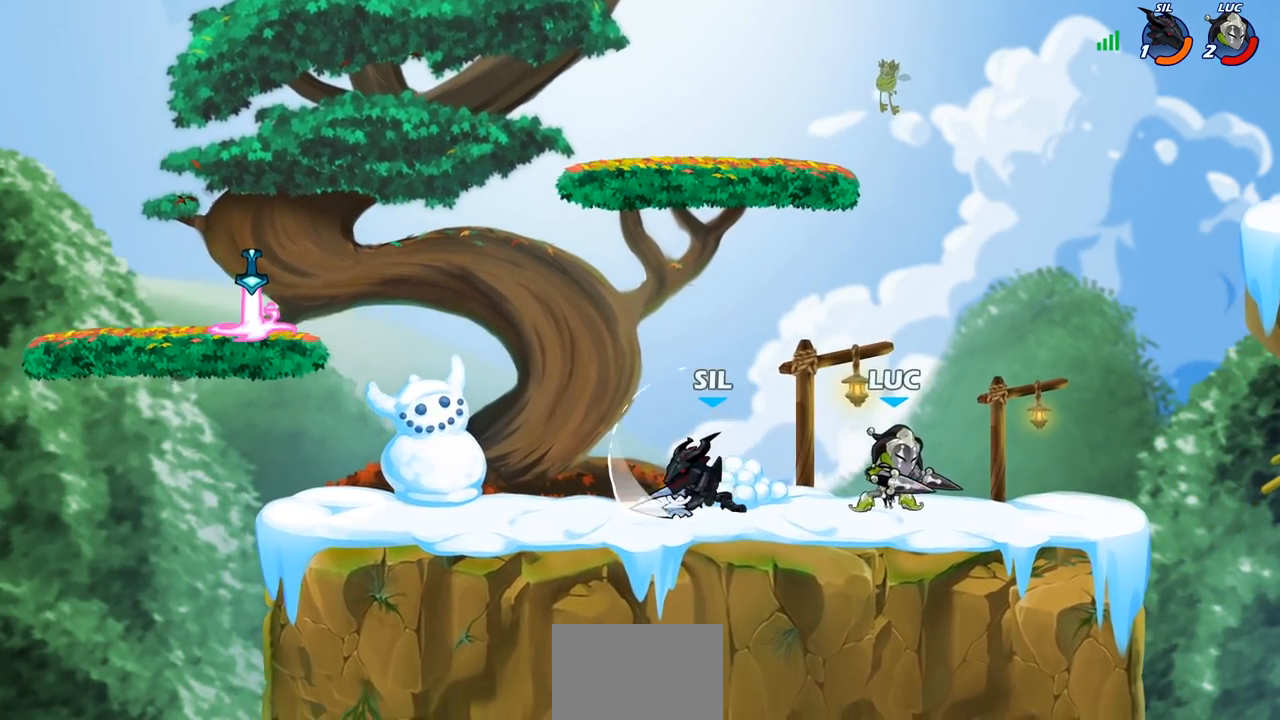
{"buttons": ["R1", "R2"], "left_stick": "left", "right_stick": "center", "events": [[100, "SQUARE", "up"], [250, "left_stick", "center"], [450, "left_stick", "left"], [483, "R1", "down"], [483, "R2", "down"]]}
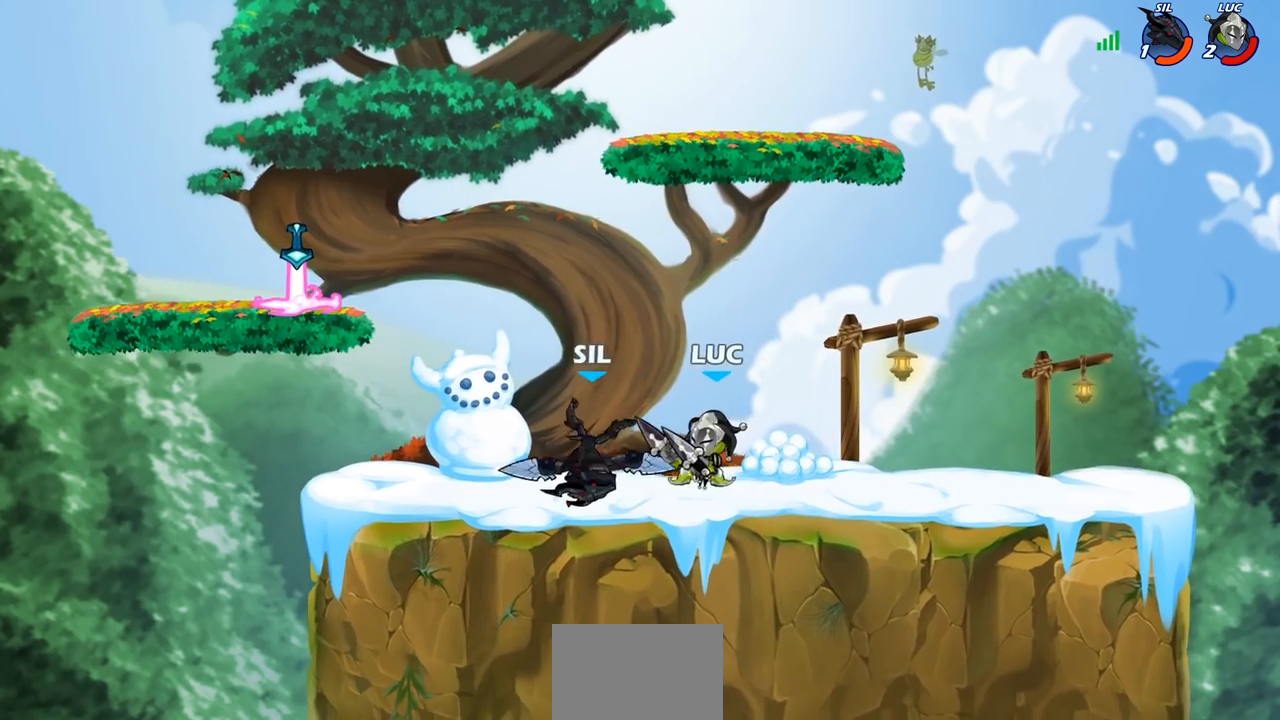
{"buttons": [], "left_stick": "center", "right_stick": "center", "events": [[50, "SQUARE", "down"], [50, "left_stick", "center"], [67, "R1", "up"], [67, "R2", "up"], [150, "SQUARE", "up"], [233, "SQUARE", "down"], [317, "SQUARE", "up"], [400, "SQUARE", "down"], [483, "SQUARE", "up"]]}
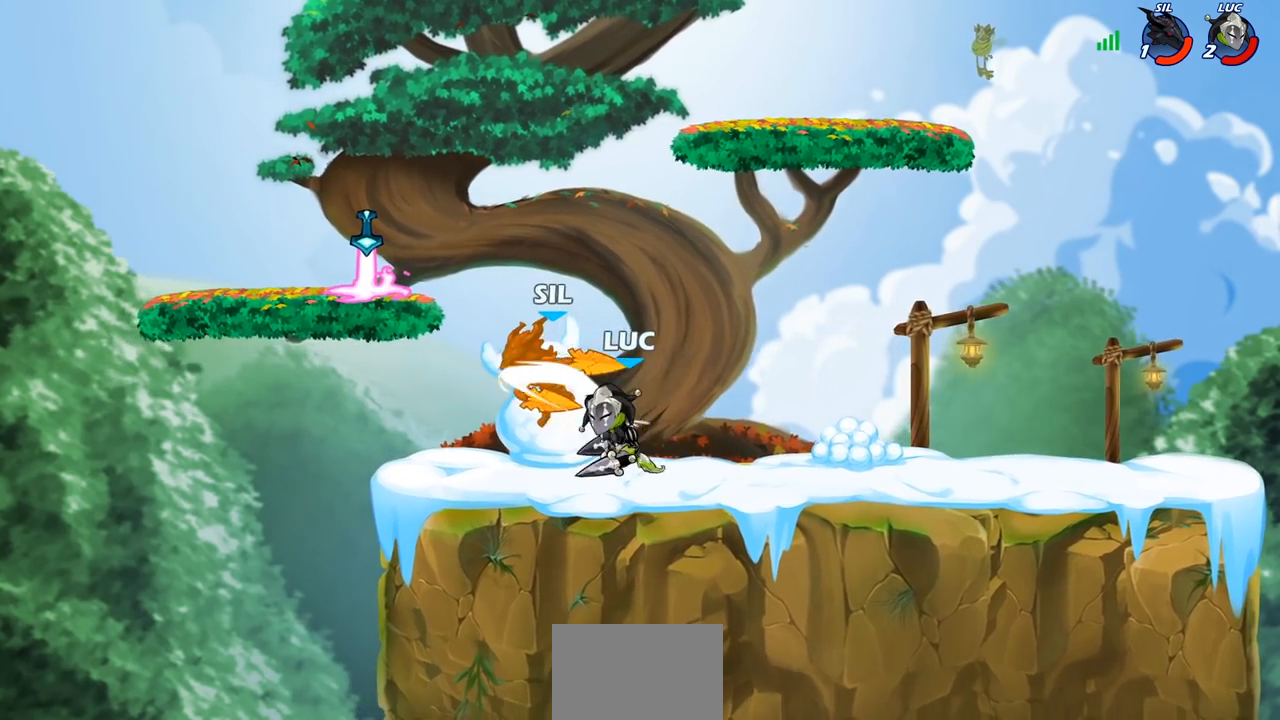
{"buttons": [], "left_stick": "center", "right_stick": "center", "events": [[217, "left_stick", "down"], [267, "SQUARE", "down"], [383, "SQUARE", "up"], [500, "left_stick", "center"]]}